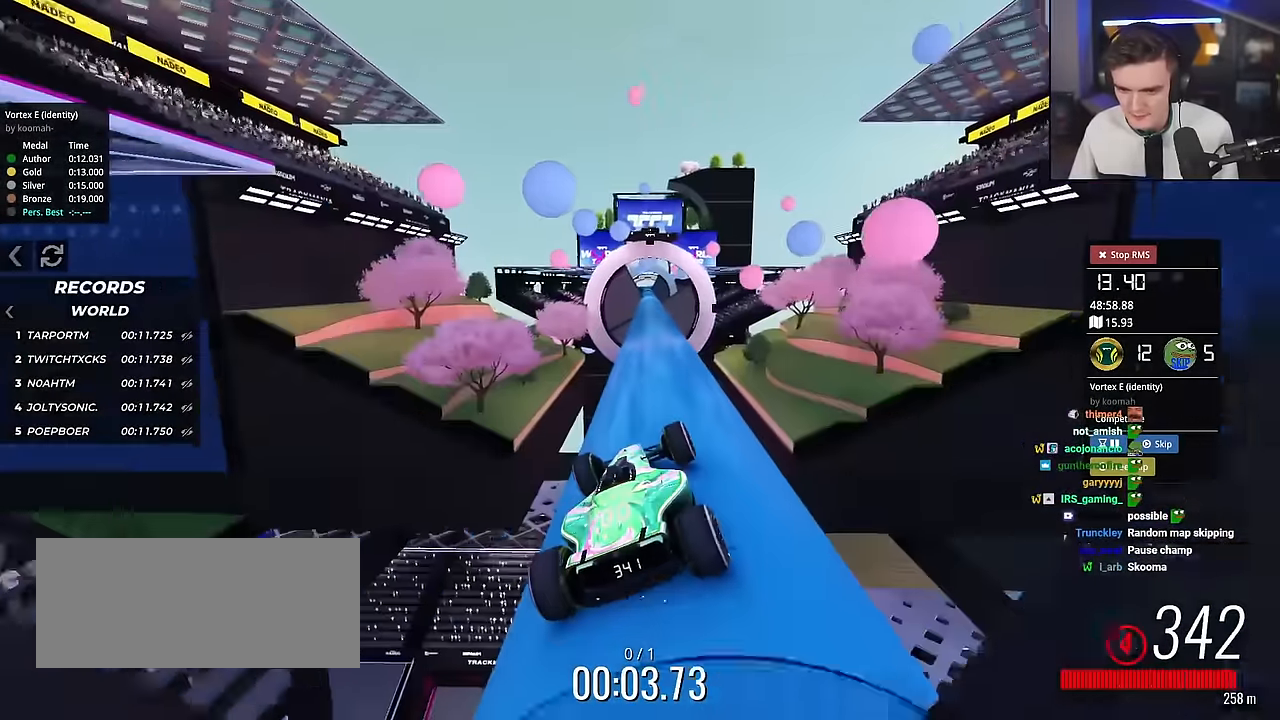
Gameplay with keyboard; each line is a JSON object with the keys held at the frame after it. "events" lists presses ("down") and releases ("up") of "brake", "down", "left", "right" and "up" between this image and that frame as [ms after this image, input, new state], when the widget could be followed in between. No other keys are recorded. Mouse input is not recorded. Key names are as the overlay labels them; some are game actions (e.g. jump) rather than physical keys.
{"keys": ["up"], "events": [[367, "right", "down"], [417, "right", "up"]]}
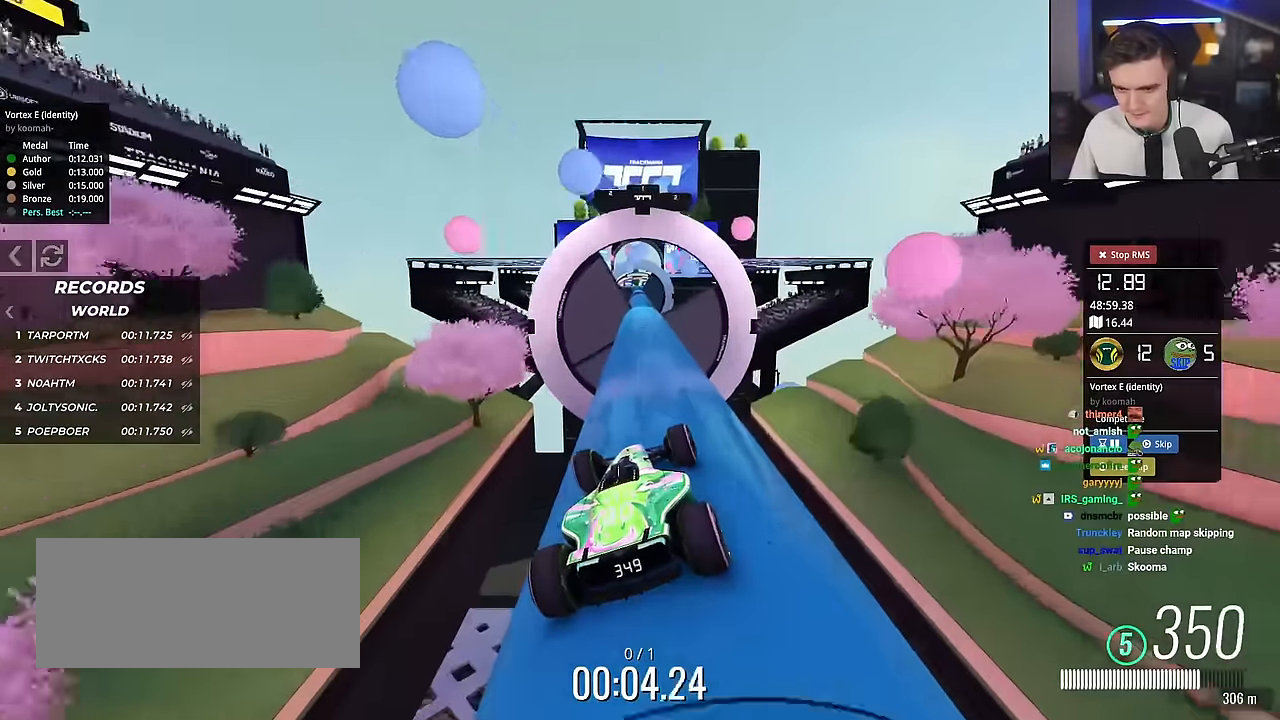
{"keys": ["up"], "events": [[334, "left", "down"], [384, "left", "up"]]}
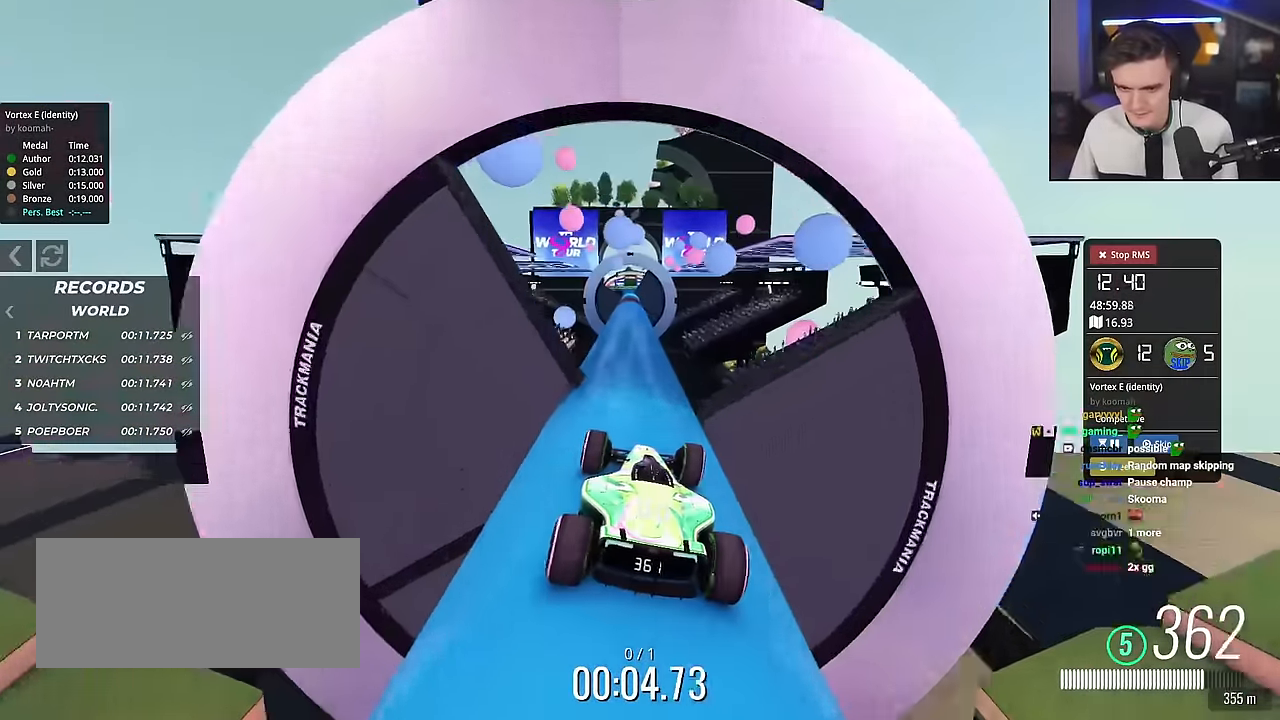
{"keys": ["up"], "events": []}
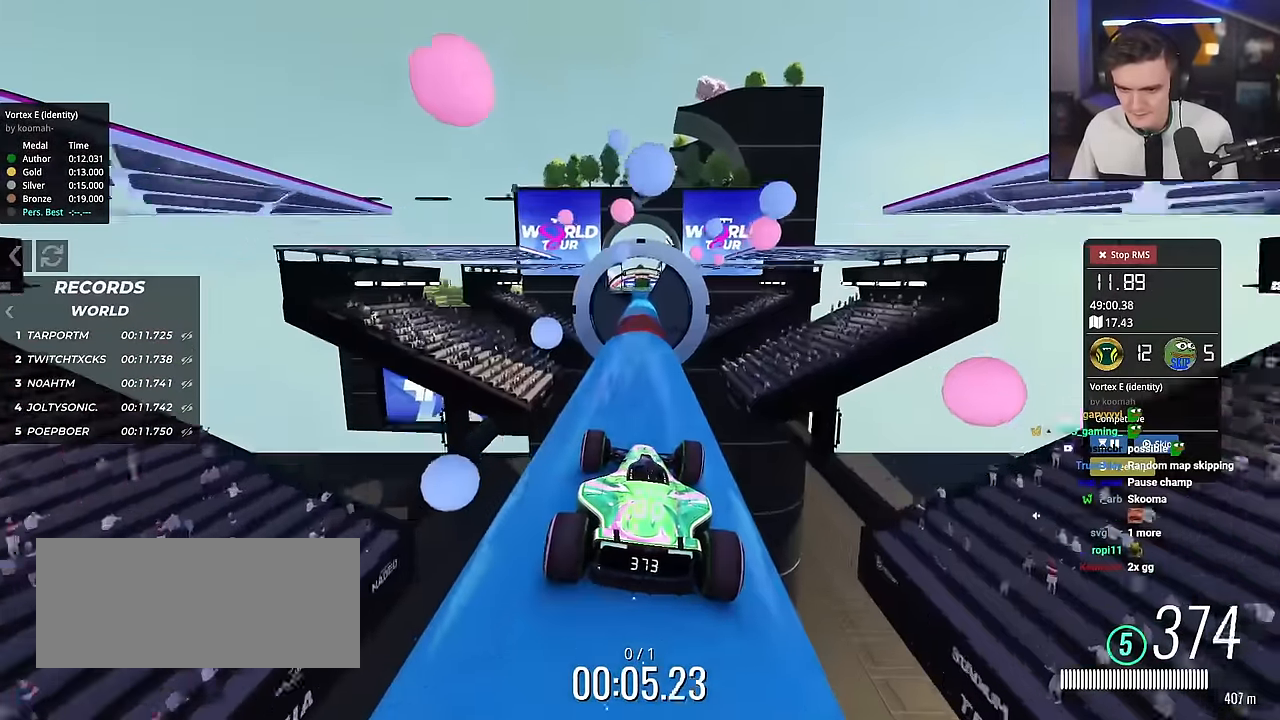
{"keys": ["left", "up"], "events": [[217, "right", "down"], [267, "right", "up"], [501, "left", "down"]]}
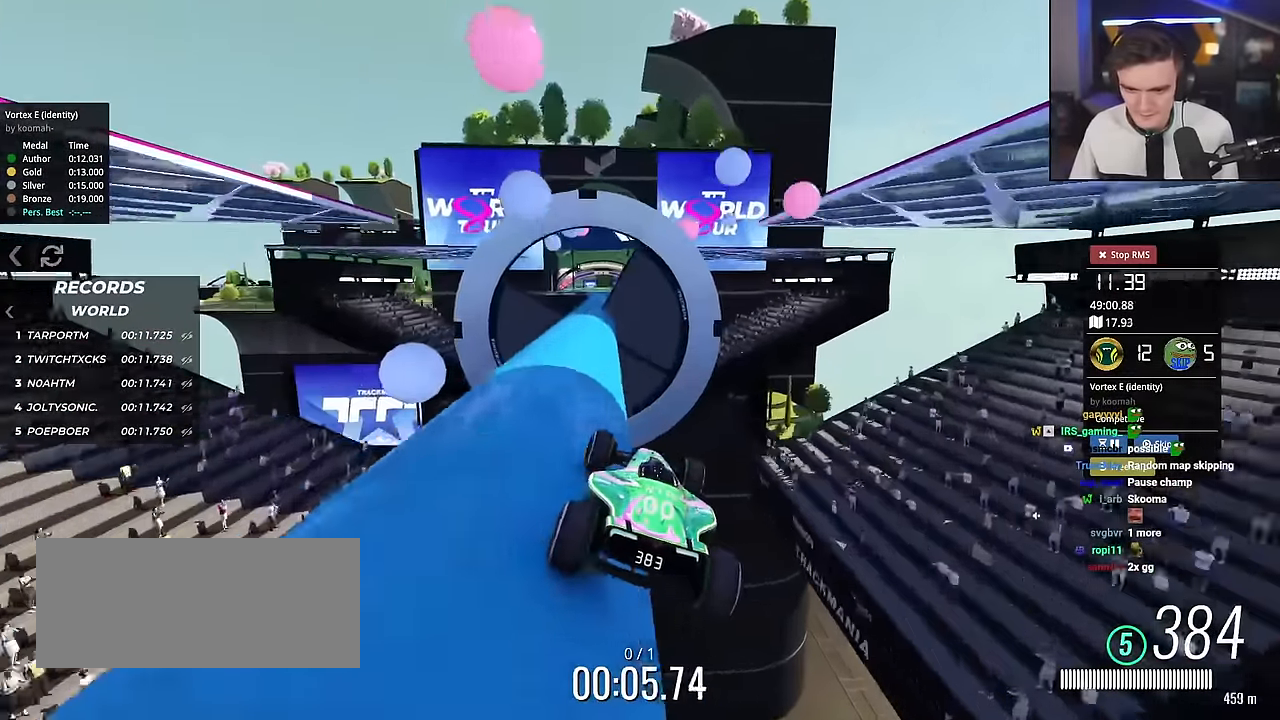
{"keys": ["up"], "events": [[150, "left", "up"], [183, "left", "down"], [283, "left", "up"]]}
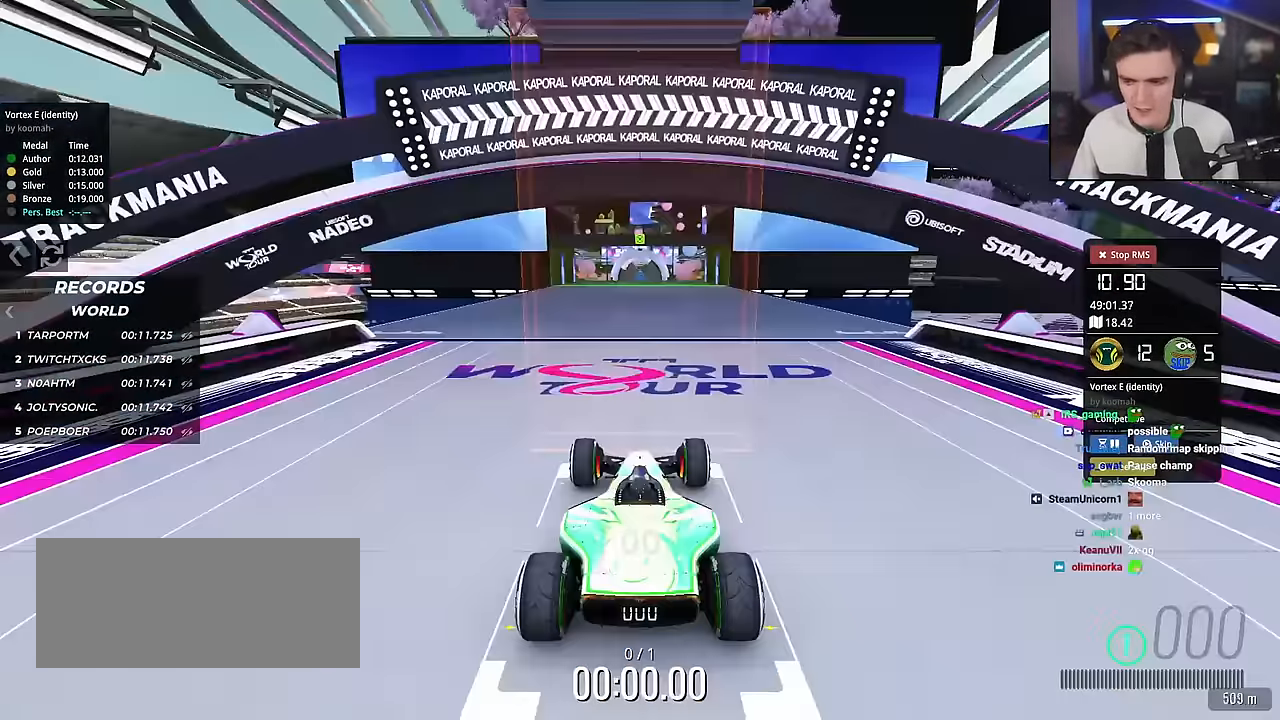
{"keys": ["up"], "events": []}
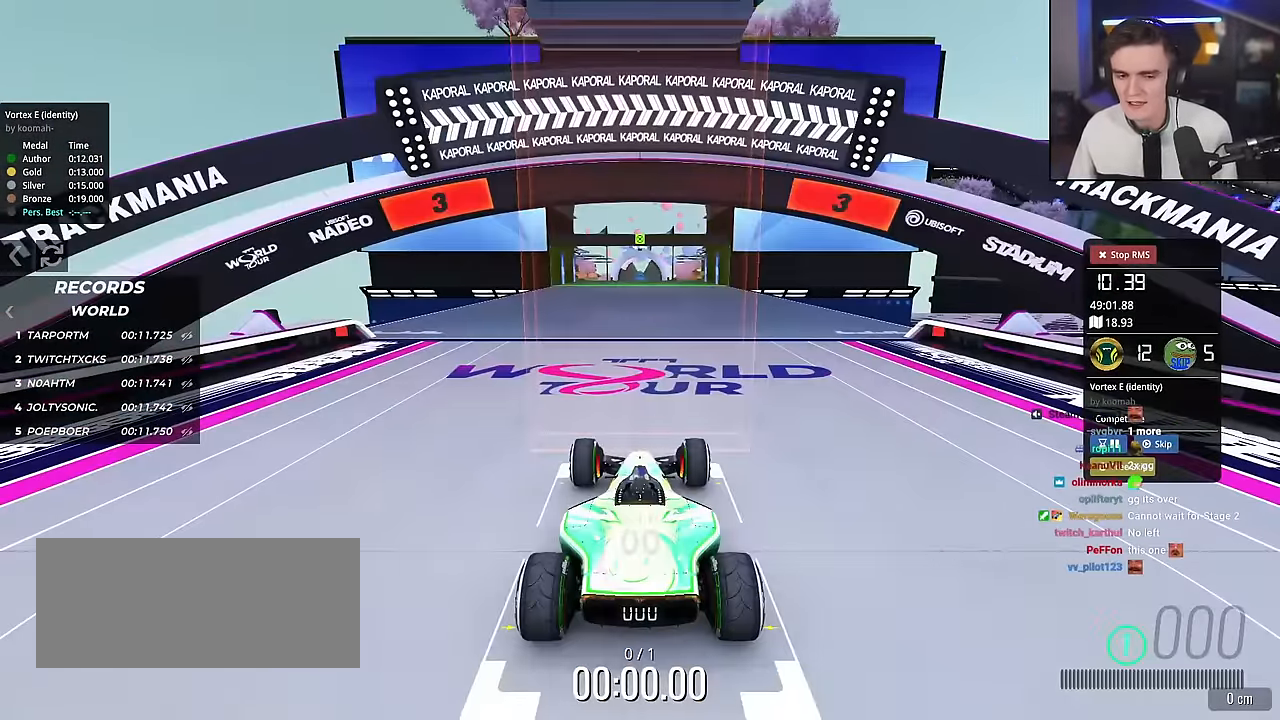
{"keys": ["up"], "events": []}
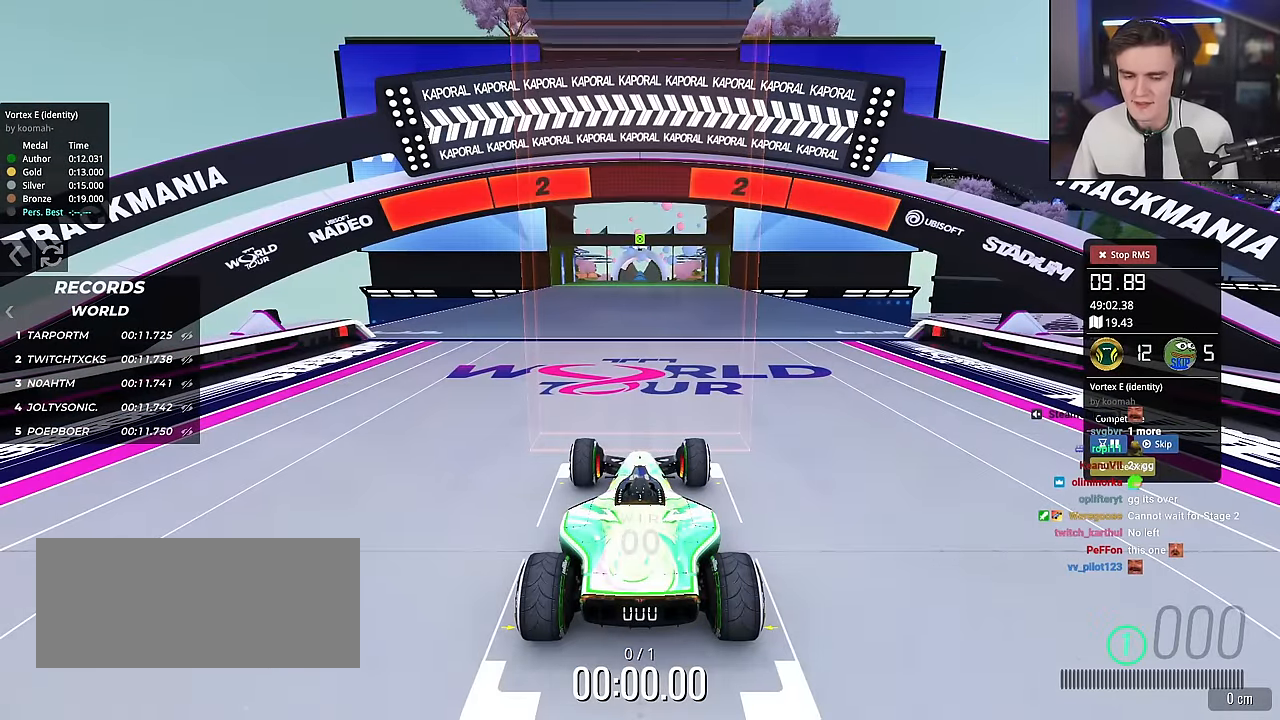
{"keys": ["up"], "events": []}
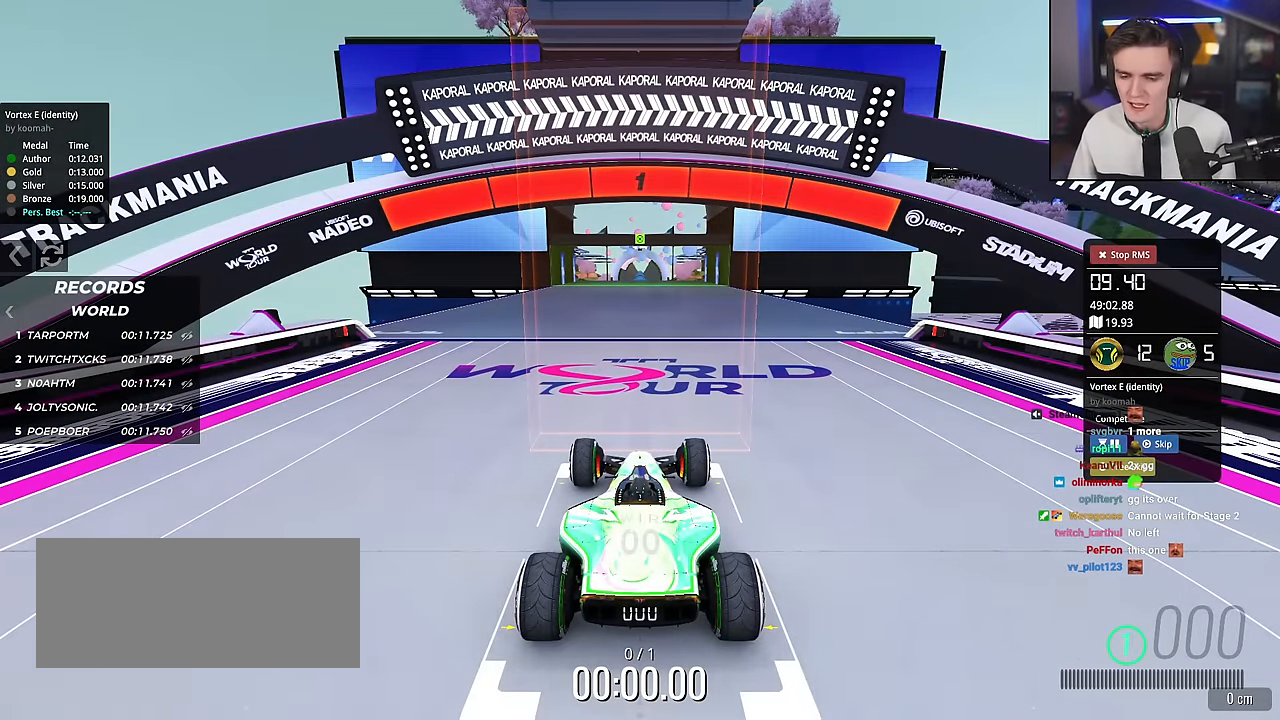
{"keys": ["up"], "events": []}
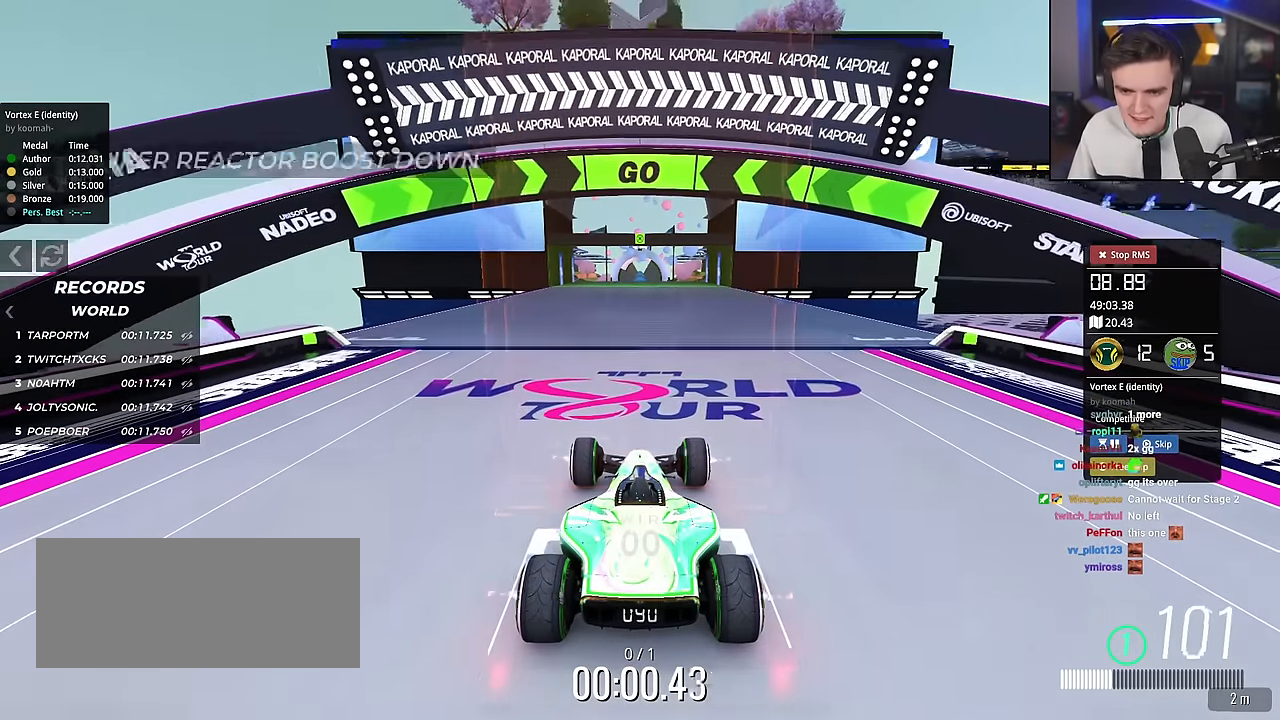
{"keys": ["up"], "events": []}
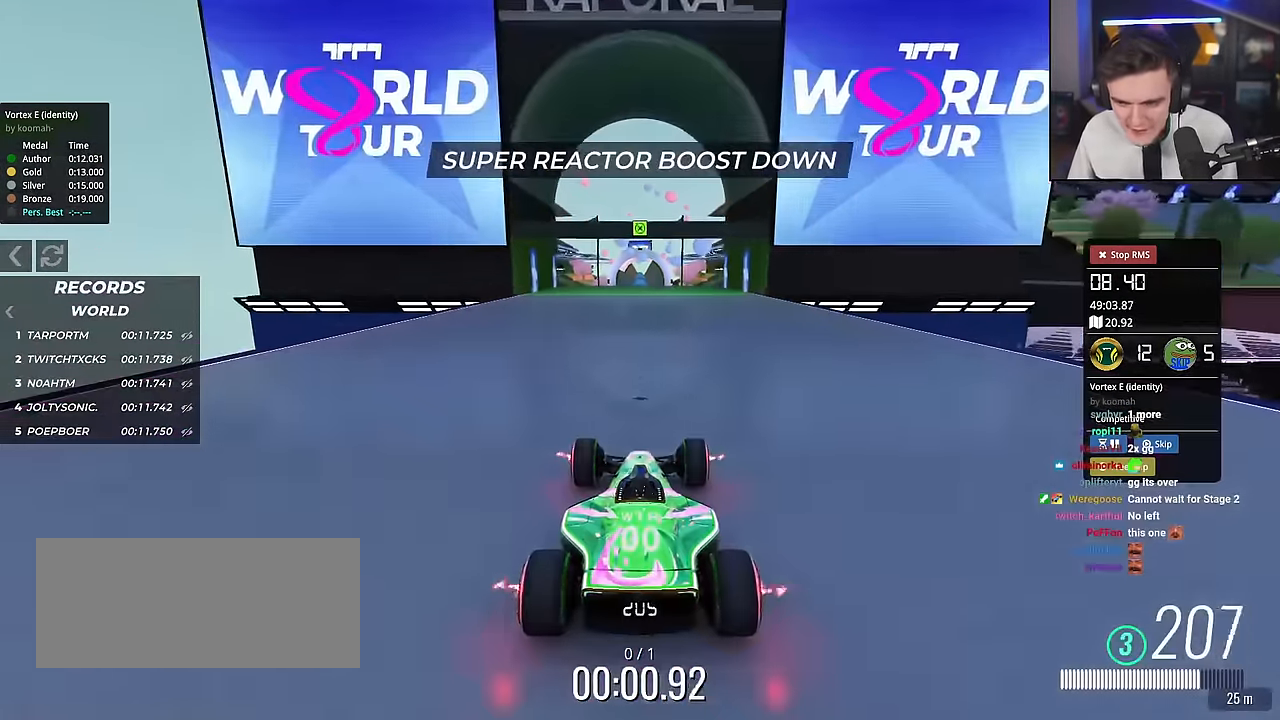
{"keys": ["up"], "events": []}
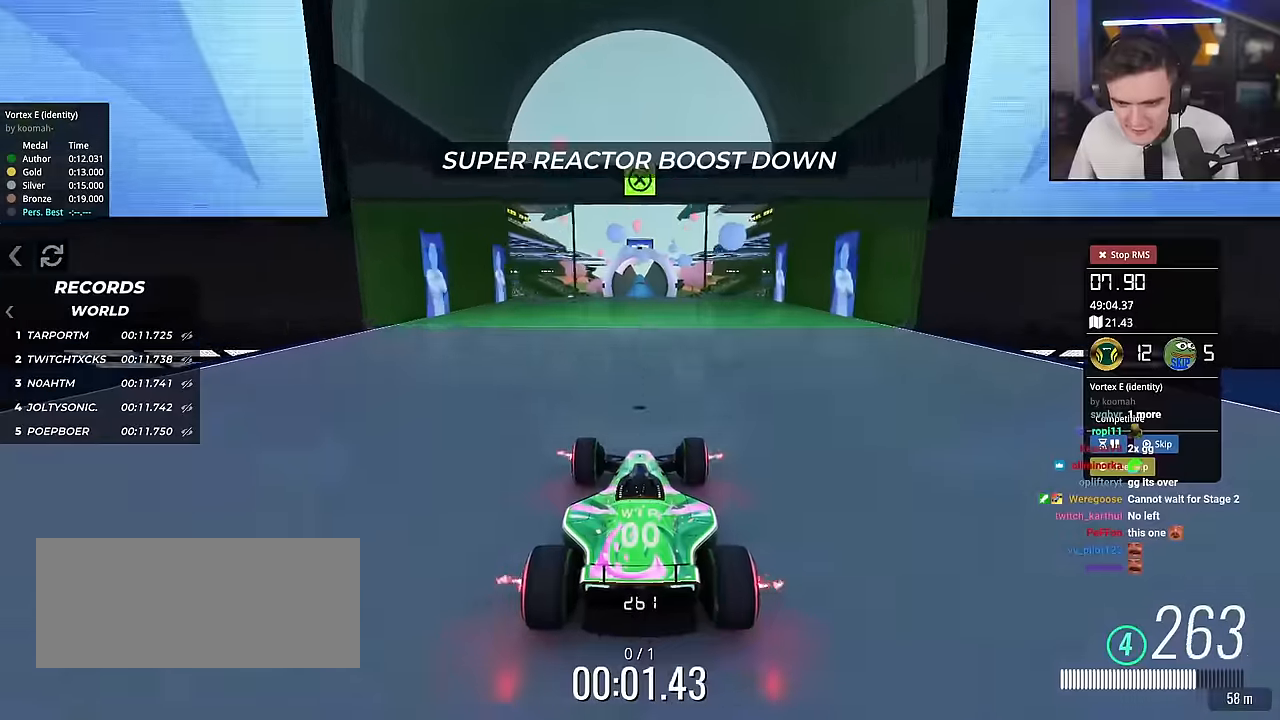
{"keys": ["up"], "events": []}
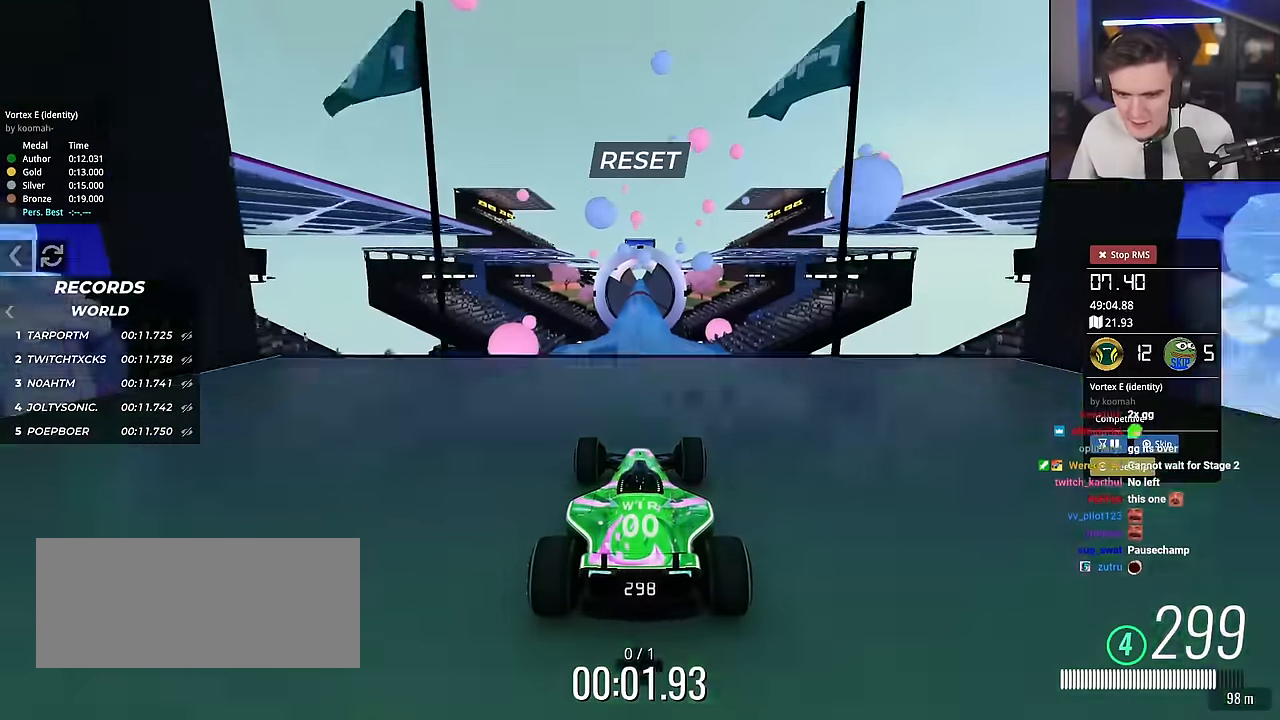
{"keys": ["up"], "events": []}
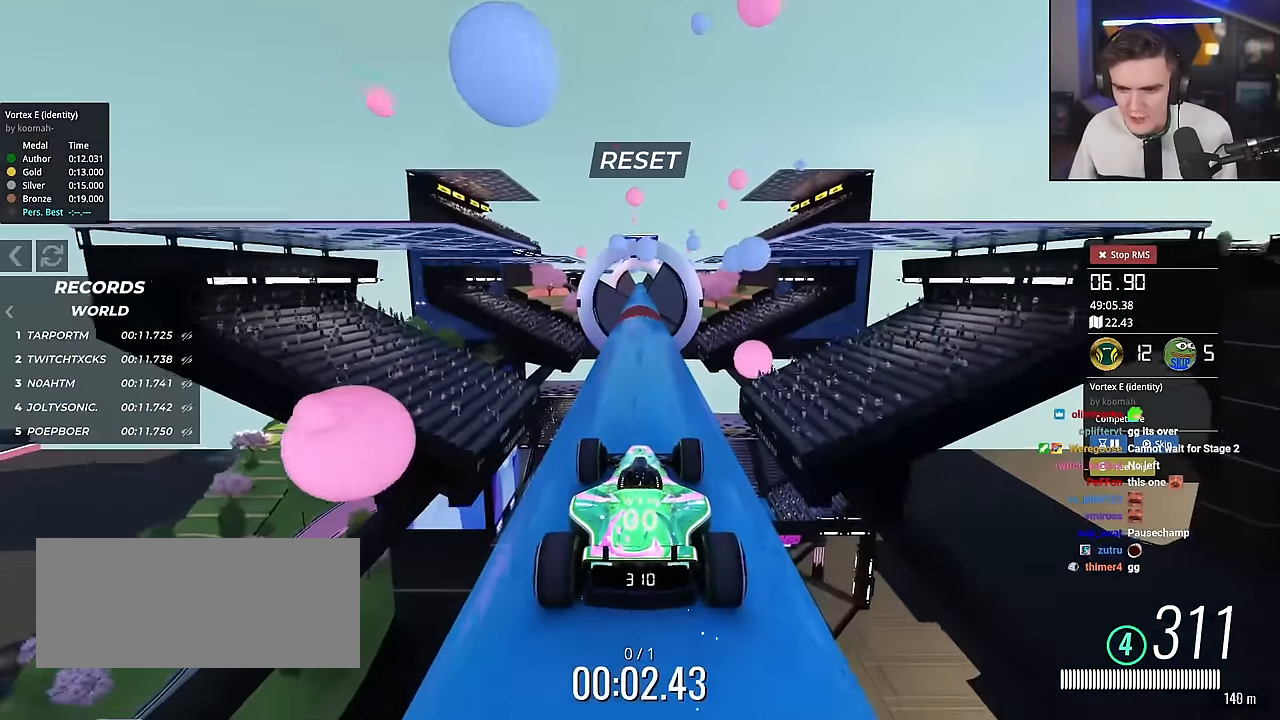
{"keys": ["up"], "events": [[200, "left", "down"], [284, "left", "up"]]}
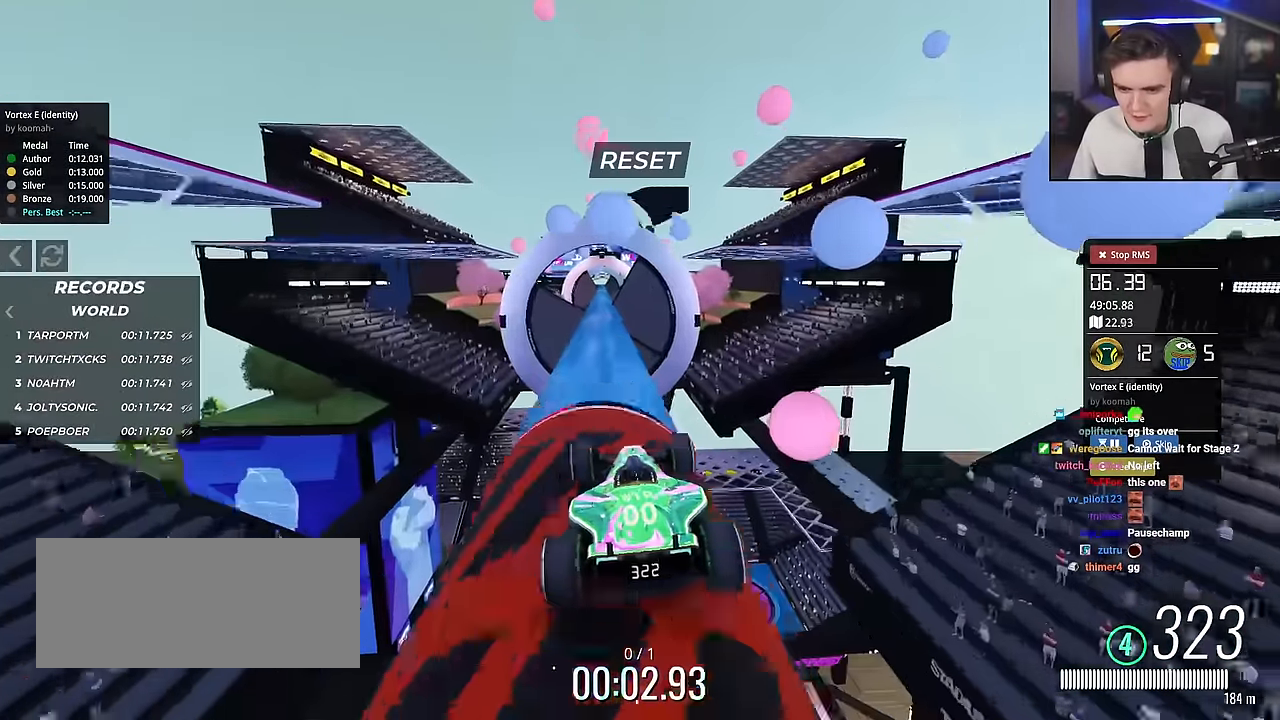
{"keys": ["right", "up"], "events": [[250, "left", "down"], [300, "left", "up"], [433, "right", "down"]]}
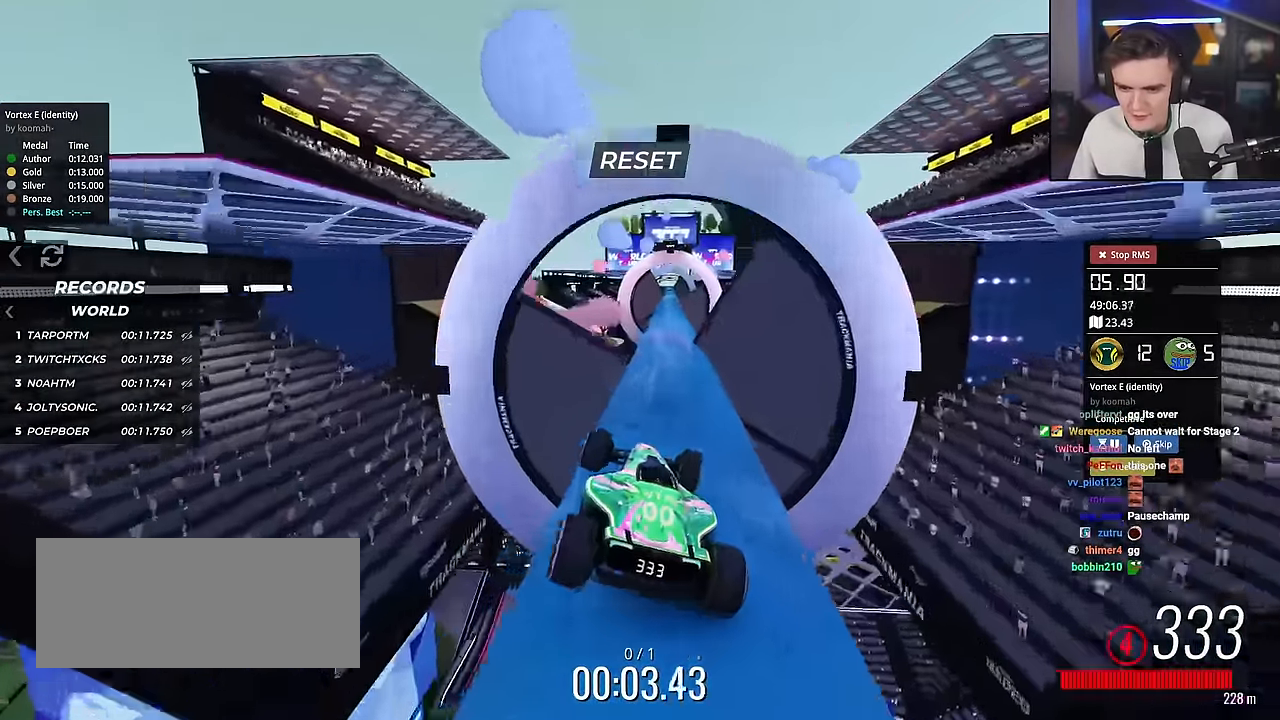
{"keys": ["up"], "events": [[217, "right", "up"], [267, "left", "down"], [501, "left", "up"]]}
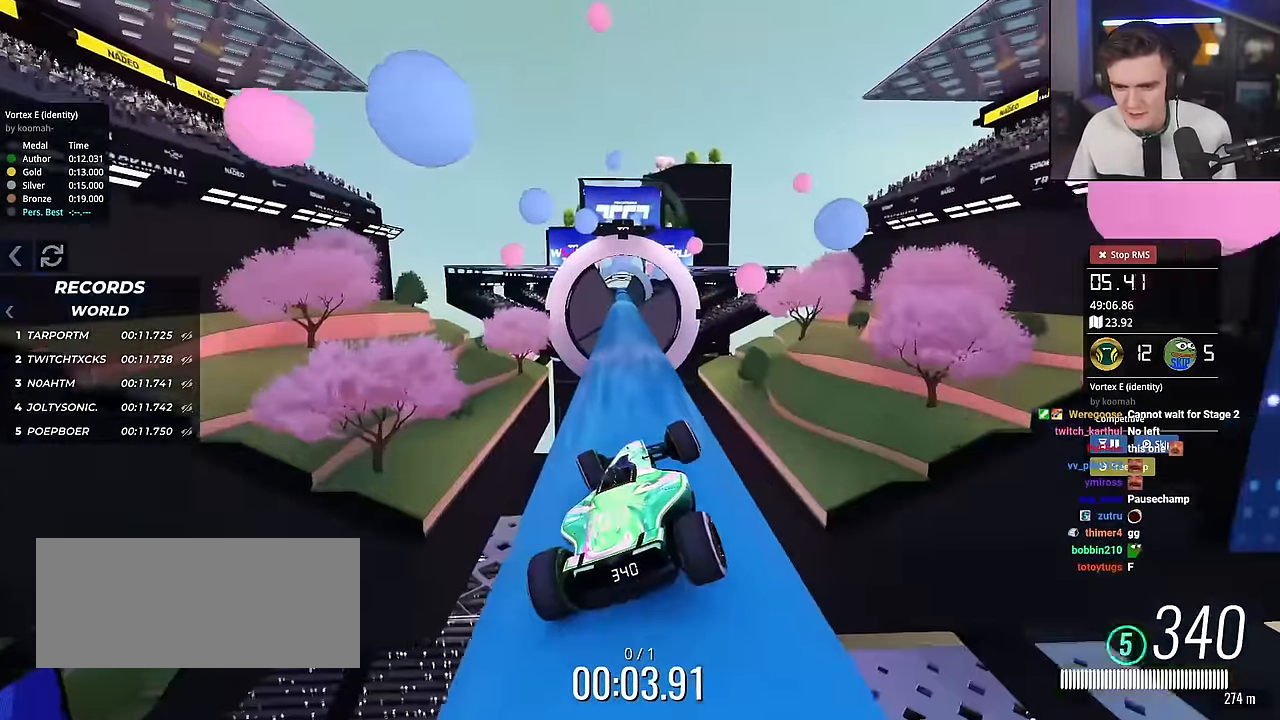
{"keys": ["up"], "events": []}
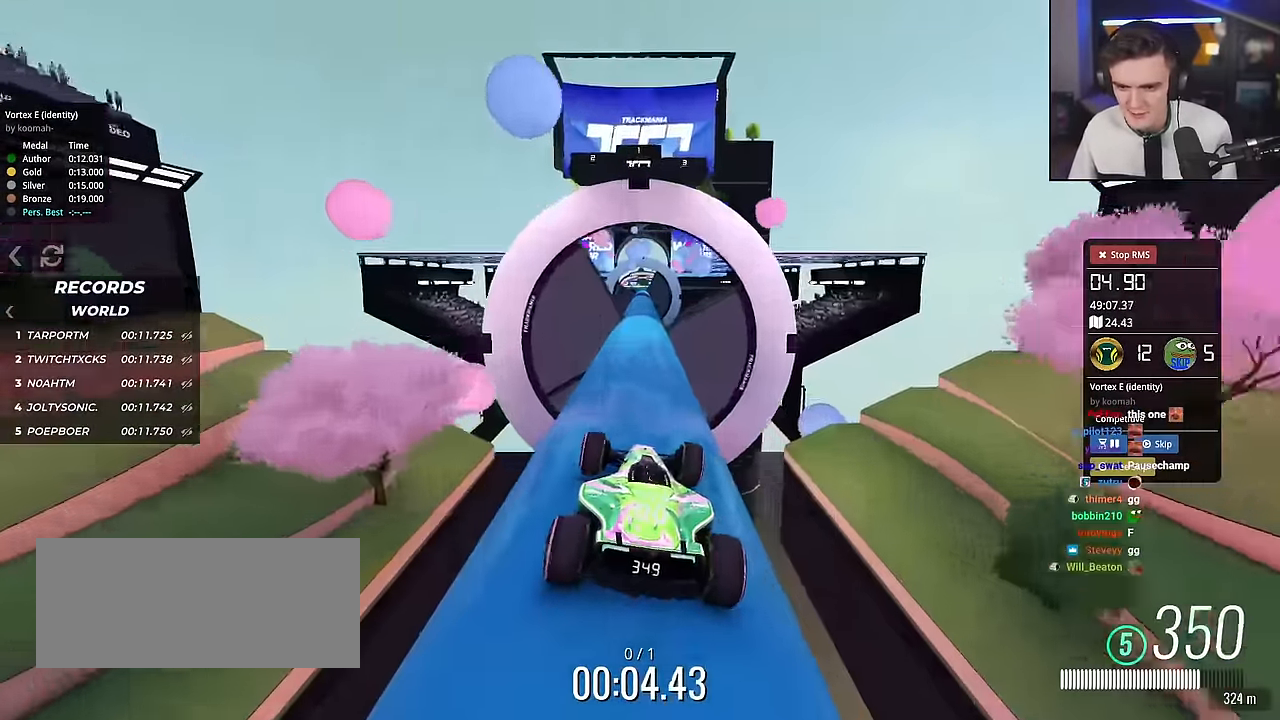
{"keys": ["up"], "events": [[67, "right", "down"], [117, "right", "up"], [250, "left", "down"], [351, "left", "up"]]}
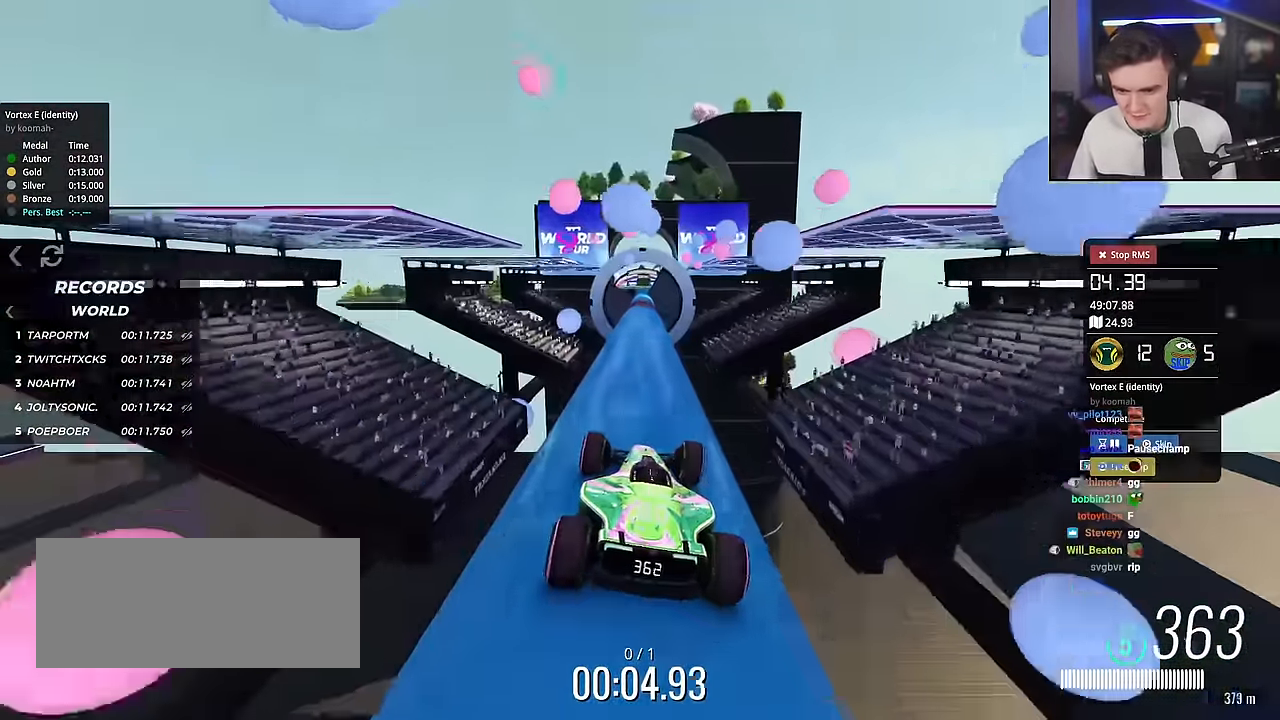
{"keys": ["up"], "events": []}
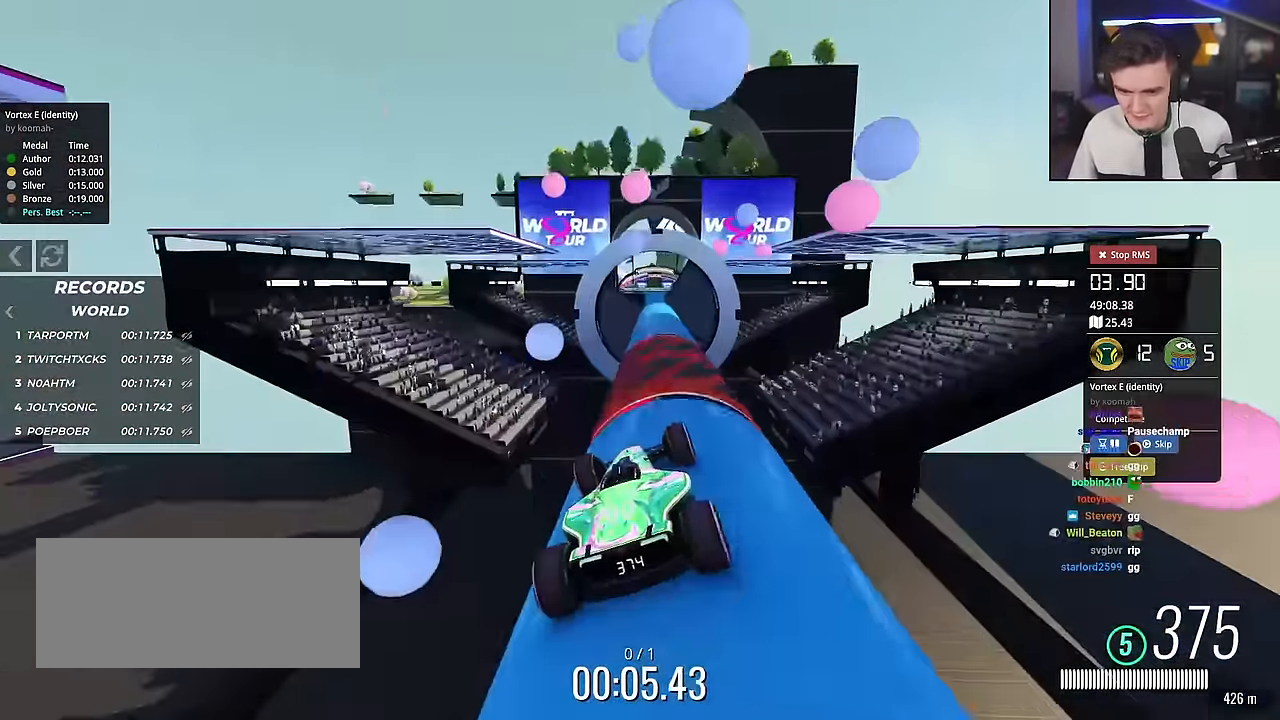
{"keys": ["right", "up"], "events": [[50, "left", "down"], [100, "left", "up"], [284, "left", "down"], [334, "left", "up"], [467, "right", "down"]]}
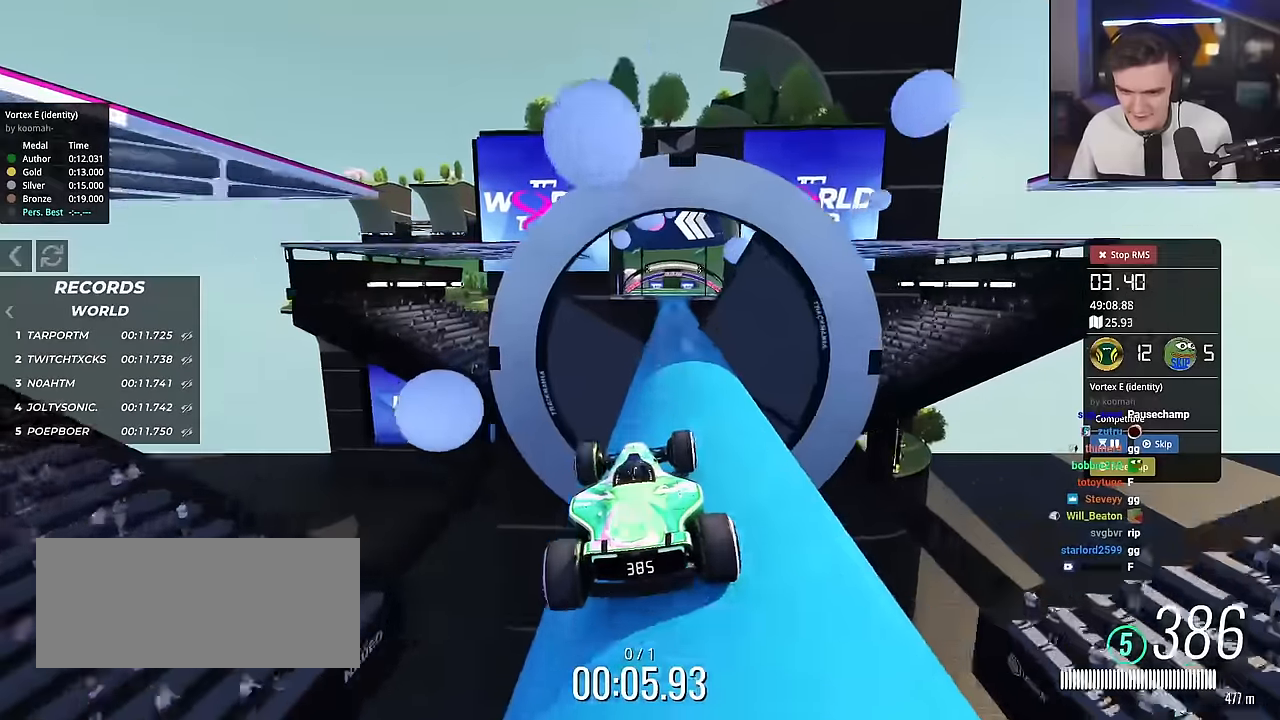
{"keys": ["right", "up"], "events": []}
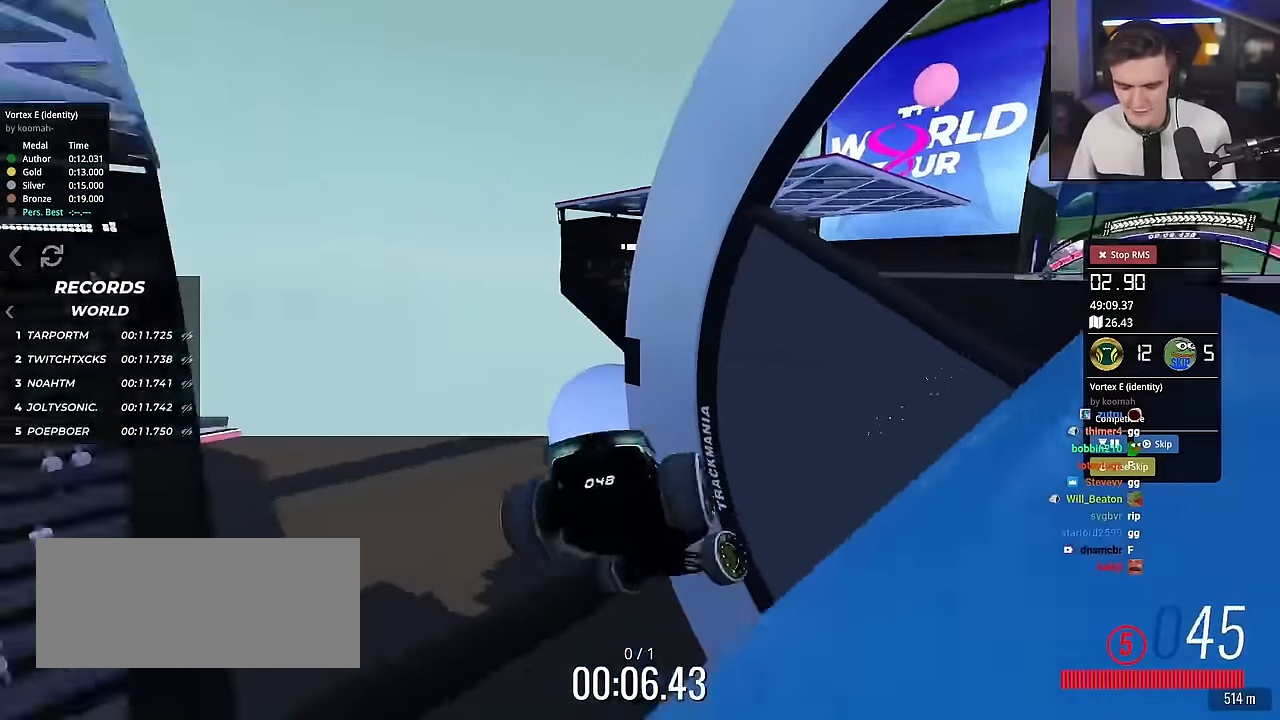
{"keys": [], "events": [[133, "right", "up"], [183, "up", "up"]]}